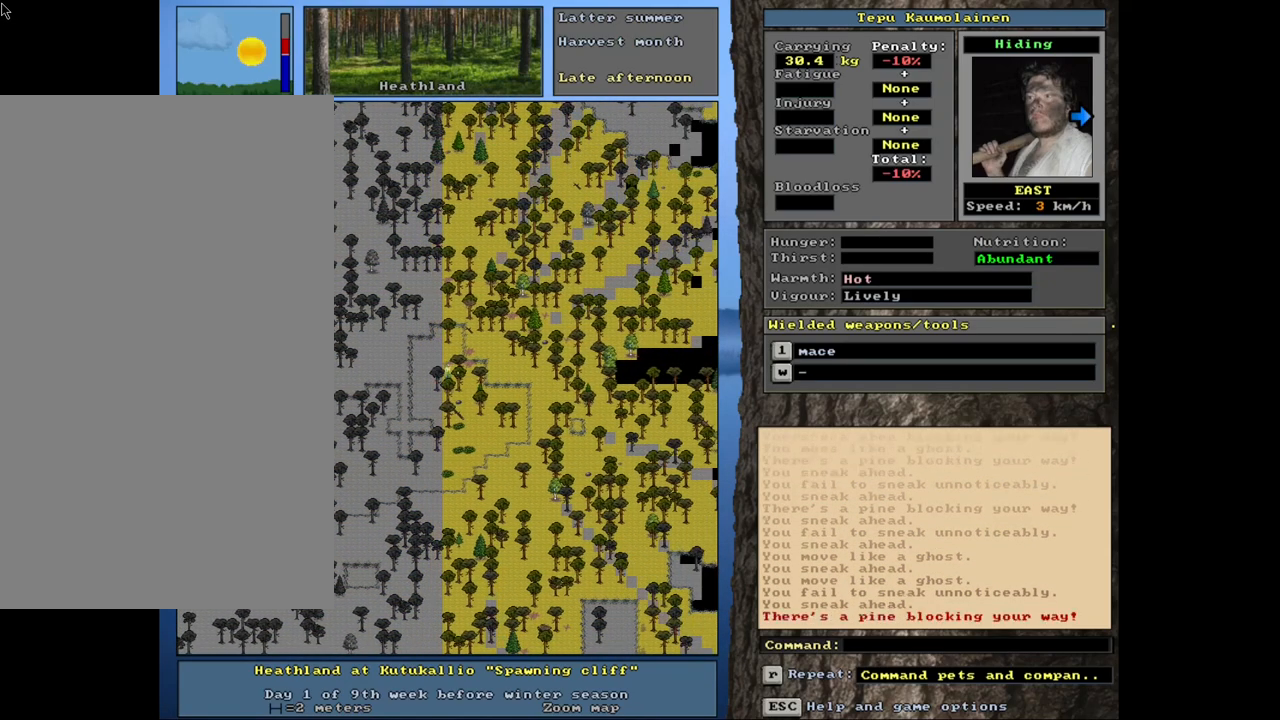
Gameplay with keyboard and mouse; each line is a JSON object with the keys and mouse buttons held at the frame after it. "events" lists presses ("down") and releases ("up") of ".", "/", "0", "1", "2", "3", "4", "5", "6", "8", "9", "a", "alt_l", "alt_r", "b", "backslash", "backspace", "c", "caps_lock", "comma", "ctrl_l", "ctrl_r", "d", "down", "e", "equals", "escape", "f", "f1", "f10", "f11", "f12", "f2", "f3", "f4", "f5", "f6", "f7", "f8", "f9", "g", "h", "i", "k", "l", "lbracket", "left", "minus", "n", "num0", "num1", "num2", "num3", "num4", "num5", "num6", "num7", "num8", "num9", "o", "p", "q", "quote", "r", "rbracket", "return", "right", "s", "semicolon", "shift_l", "shift_r", "space", "super", "t", "tab", "tilde", "up", "v", "w", "x", "y", "z", "mouse_left", "mouse_wheel", "mouse_right", "mouse_mb4" and "mouse_mb5" between this image and that frame as [ms after this image, input, new state], when the widget could be followed in between. "mouse_left", "mouse_wheel", "mouse_right", "mouse_mb4", "mouse_mb5" = the "left", "wheel", "right", "mb4", "mb5" buttons of the "mouse" list. No other keys are recorded. "wheel" means that the mouse wheel is clicked or scrolled. Mouse movement is not recorded. Not read: 7 j m other_keys u.
{"keys": ["ctrl_l", "num9"], "mouse": [], "events": [[67, "num3", "up"], [467, "num9", "down"]]}
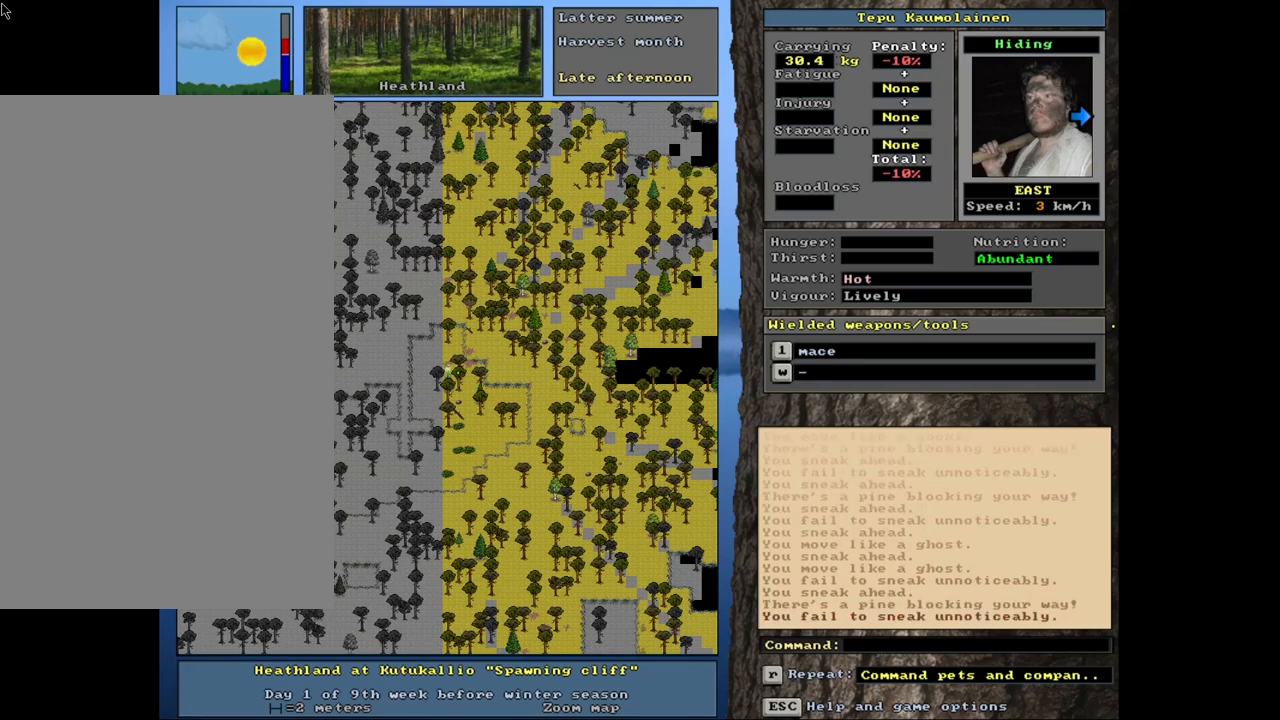
{"keys": ["ctrl_l"], "mouse": [], "events": [[67, "num9", "up"], [150, "num9", "down"], [233, "num9", "up"], [383, "num6", "down"], [467, "num6", "up"]]}
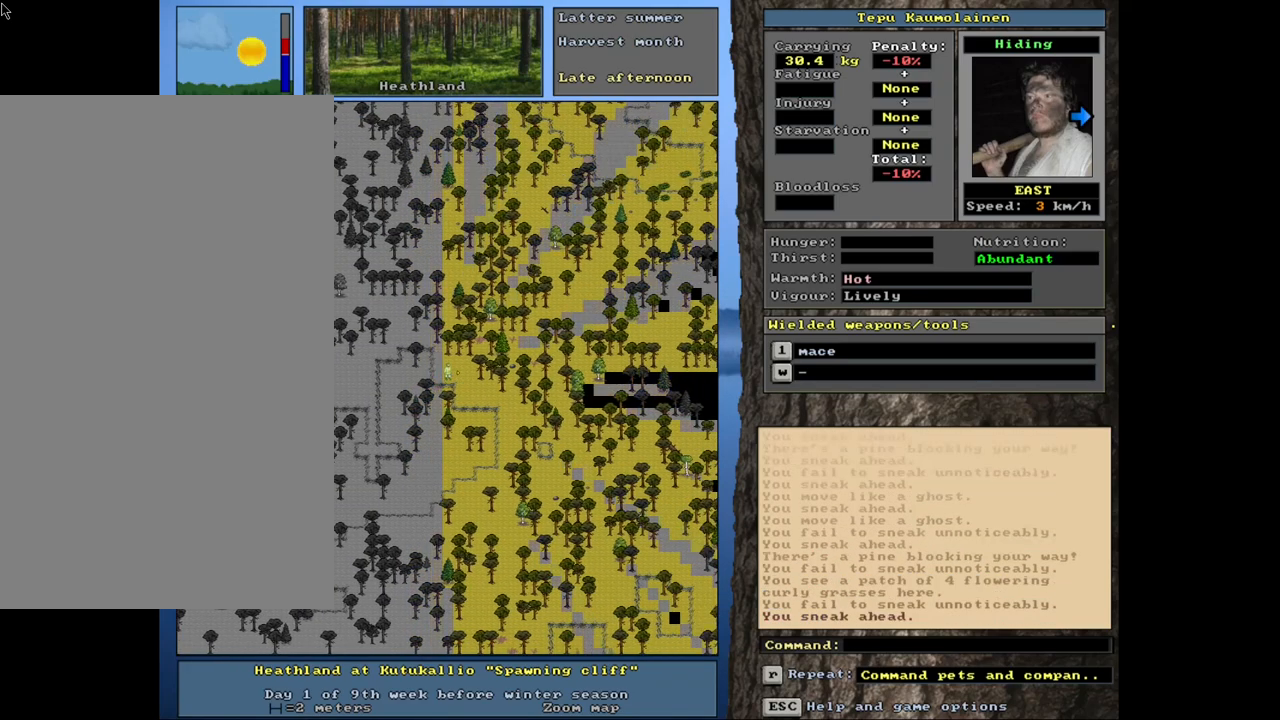
{"keys": ["ctrl_l", "num3"], "mouse": [], "events": [[67, "num6", "down"], [117, "num6", "up"], [267, "num3", "down"], [333, "num3", "up"], [433, "num3", "down"]]}
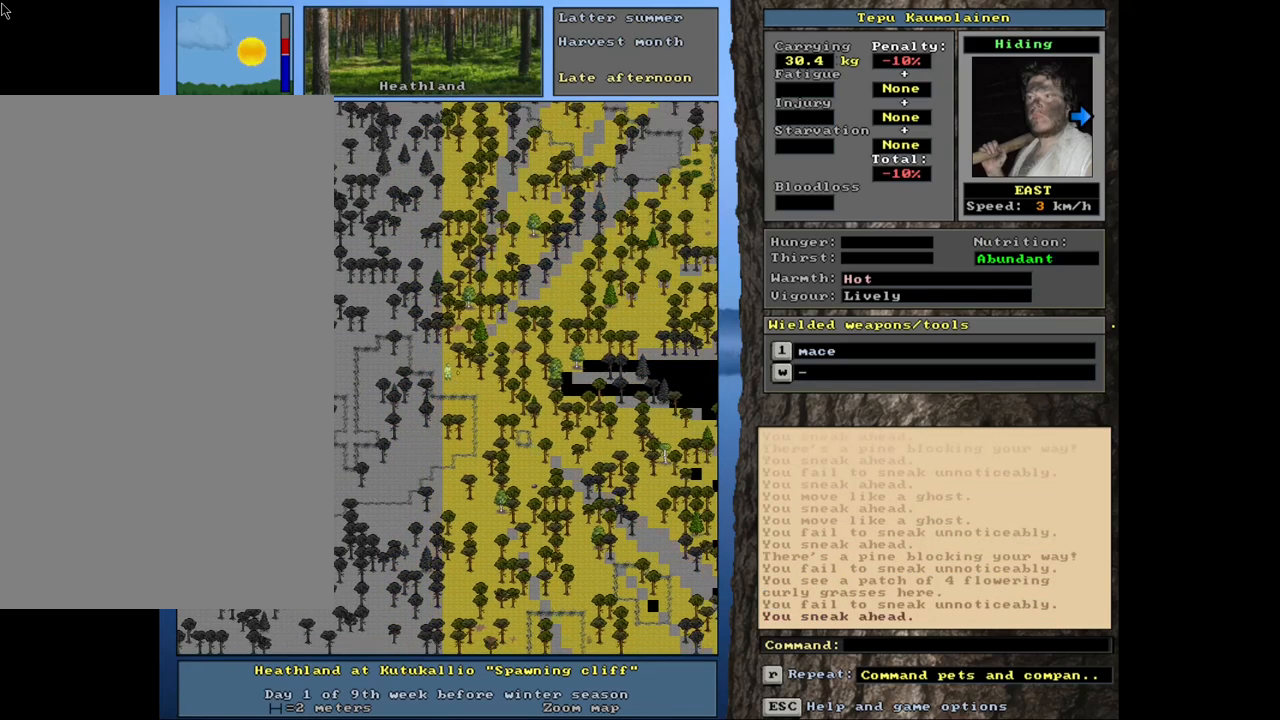
{"keys": ["ctrl_l"], "mouse": [], "events": [[17, "num3", "up"], [117, "num3", "down"], [200, "num3", "up"], [350, "num3", "down"], [450, "num3", "up"]]}
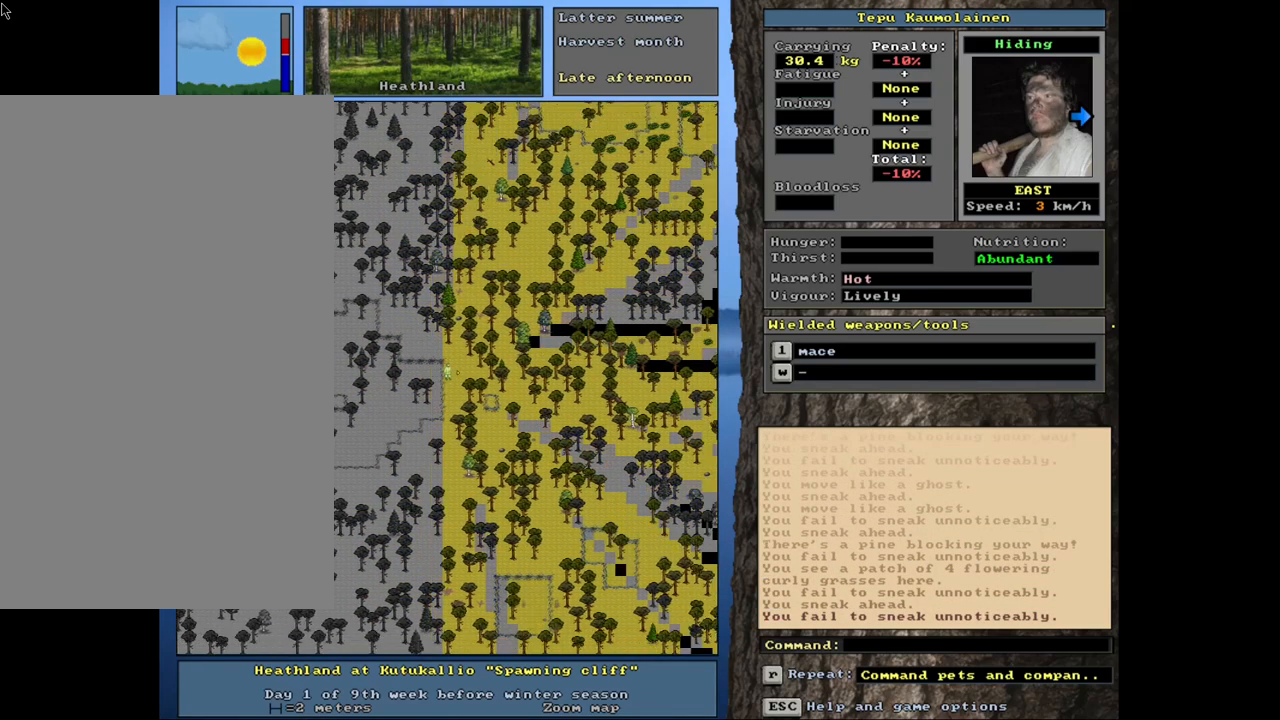
{"keys": ["ctrl_l", "num3"], "mouse": [], "events": [[33, "num3", "down"], [150, "num3", "up"], [250, "num3", "down"], [333, "num3", "up"], [450, "num3", "down"]]}
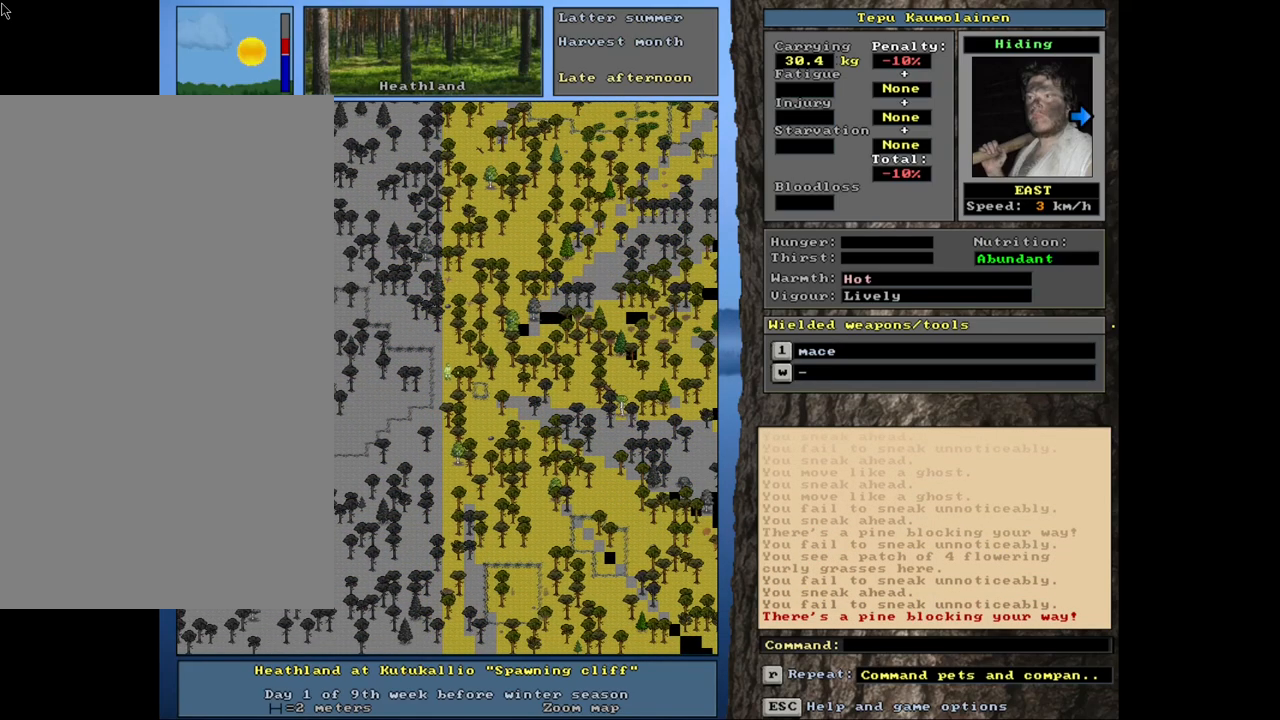
{"keys": ["ctrl_l"], "mouse": [], "events": [[67, "num3", "up"], [150, "num3", "down"], [233, "num3", "up"]]}
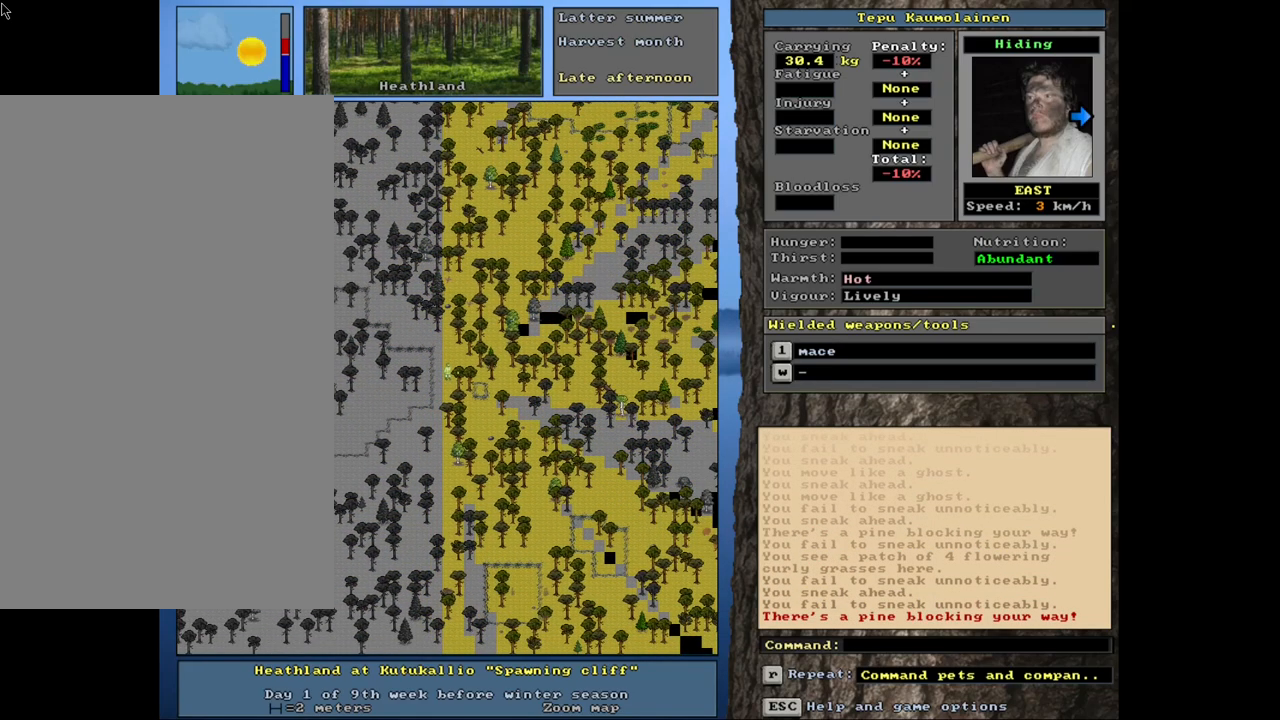
{"keys": ["ctrl_l"], "mouse": [], "events": [[50, "num9", "down"], [167, "num9", "up"], [250, "num8", "down"], [250, "num9", "down"], [300, "num9", "up"], [383, "num8", "up"], [400, "num8", "down"], [500, "num8", "up"]]}
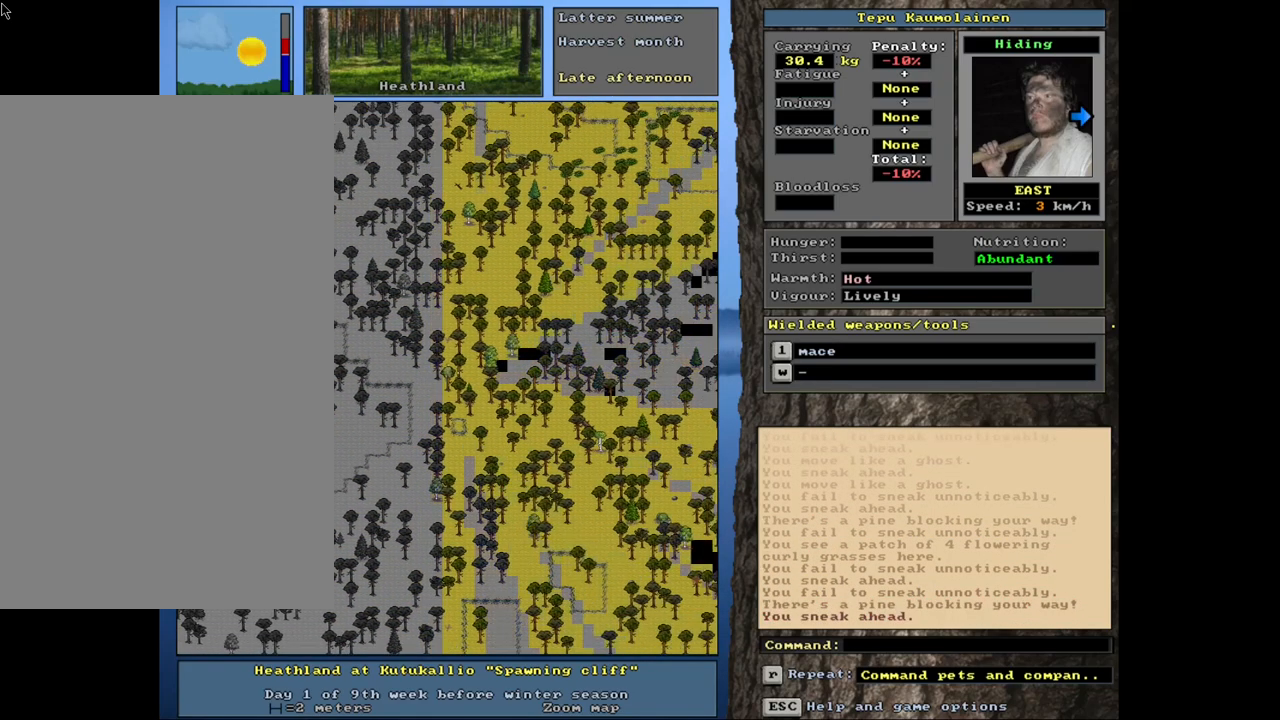
{"keys": ["ctrl_l", "num7"], "mouse": [], "events": [[67, "num9", "down"], [117, "num8", "down"], [167, "num8", "up"], [167, "num9", "up"], [267, "num8", "down"], [267, "num9", "down"], [333, "num8", "up"], [333, "num9", "up"], [450, "num7", "down"]]}
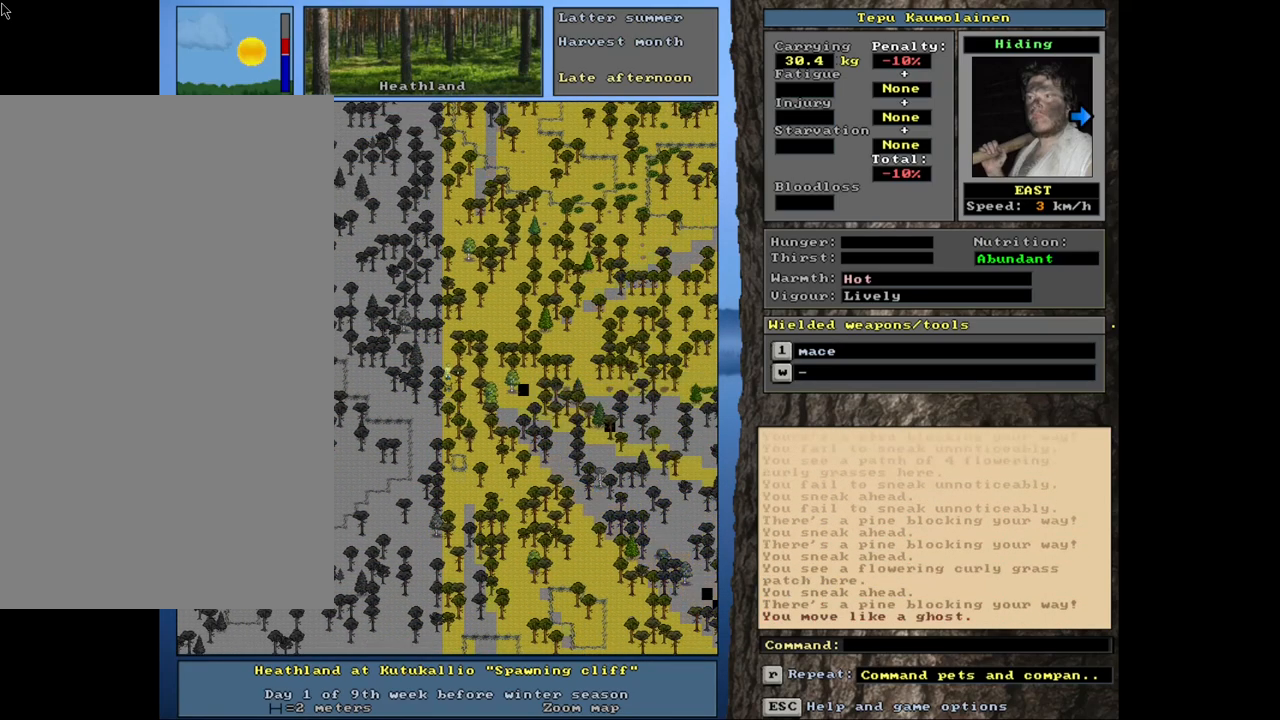
{"keys": ["ctrl_l", "num9"], "mouse": [], "events": [[83, "num7", "up"], [117, "num9", "down"], [133, "num8", "down"], [233, "num8", "up"], [250, "num9", "up"], [300, "num9", "down"], [350, "num8", "down"], [400, "num8", "up"], [433, "num9", "up"], [500, "num9", "down"]]}
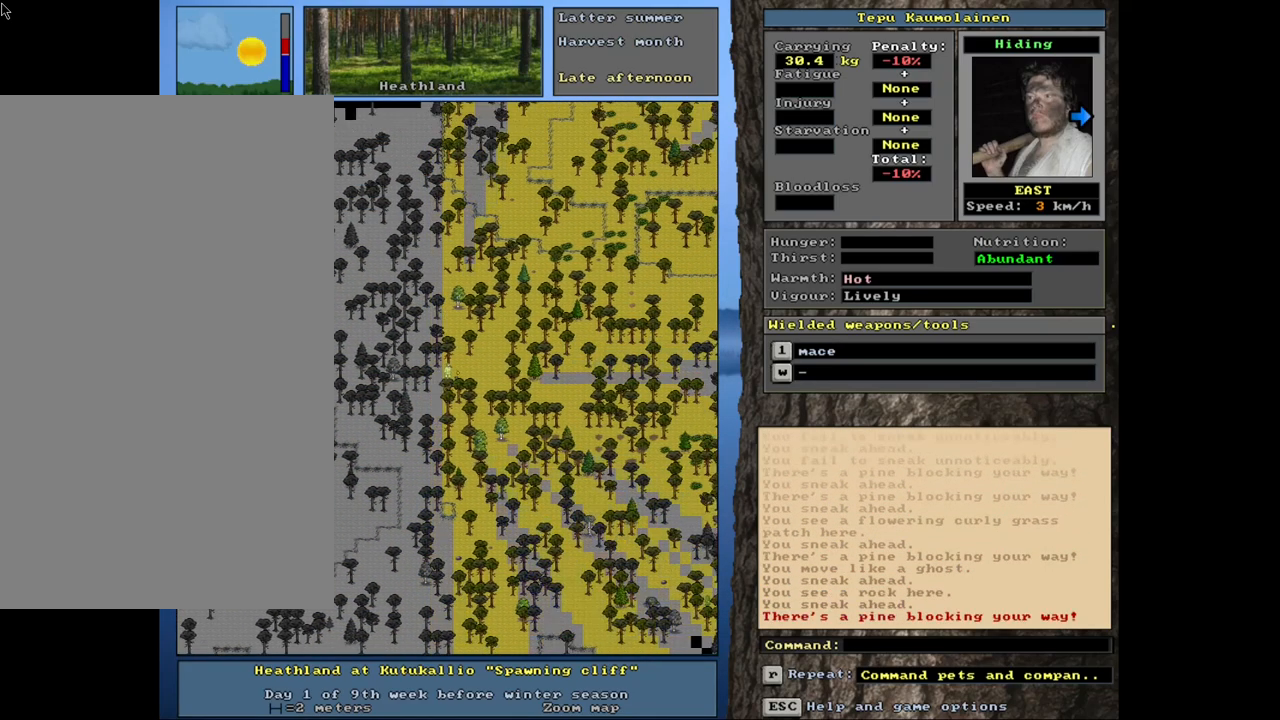
{"keys": ["ctrl_l", "num9"], "mouse": [], "events": [[100, "num9", "up"], [183, "num9", "down"], [250, "num9", "up"], [350, "num9", "down"], [400, "num9", "up"], [483, "num9", "down"]]}
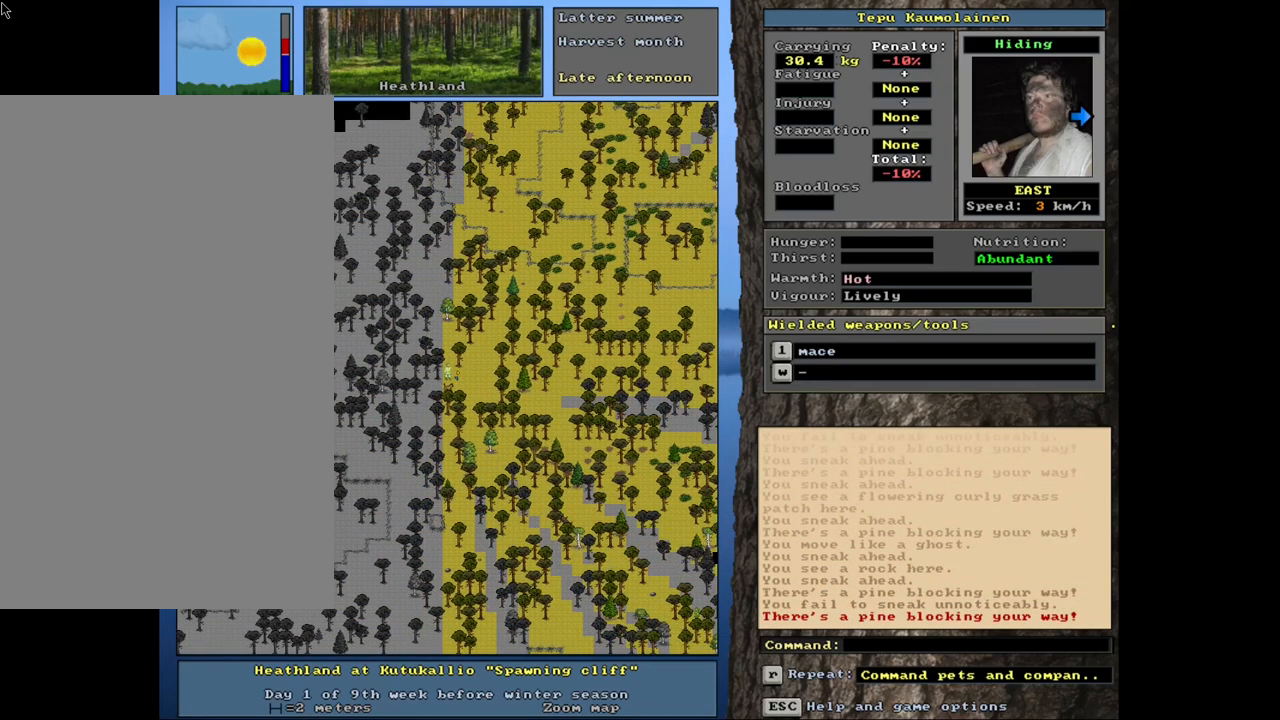
{"keys": [], "mouse": [], "events": [[50, "num9", "up"], [133, "num9", "down"], [200, "num9", "up"], [383, "num4", "down"], [433, "ctrl_l", "up"], [467, "num4", "up"]]}
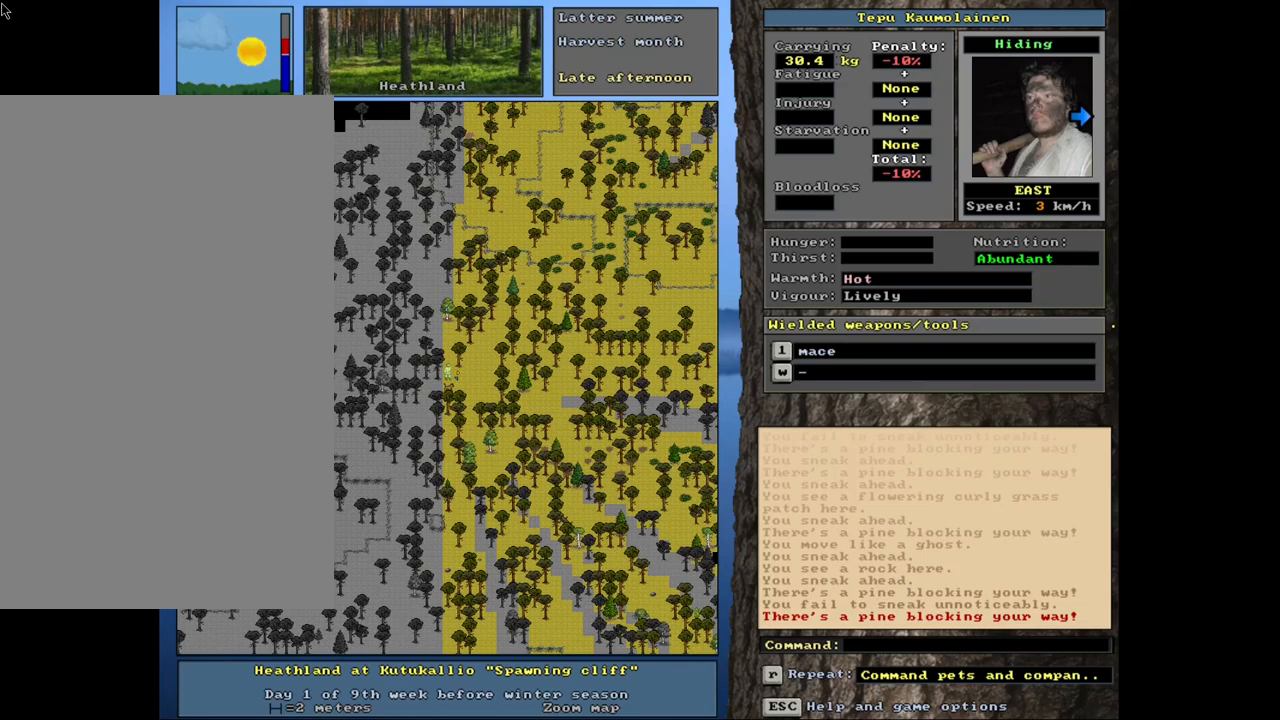
{"keys": [], "mouse": [], "events": [[217, "num4", "down"], [300, "num4", "up"]]}
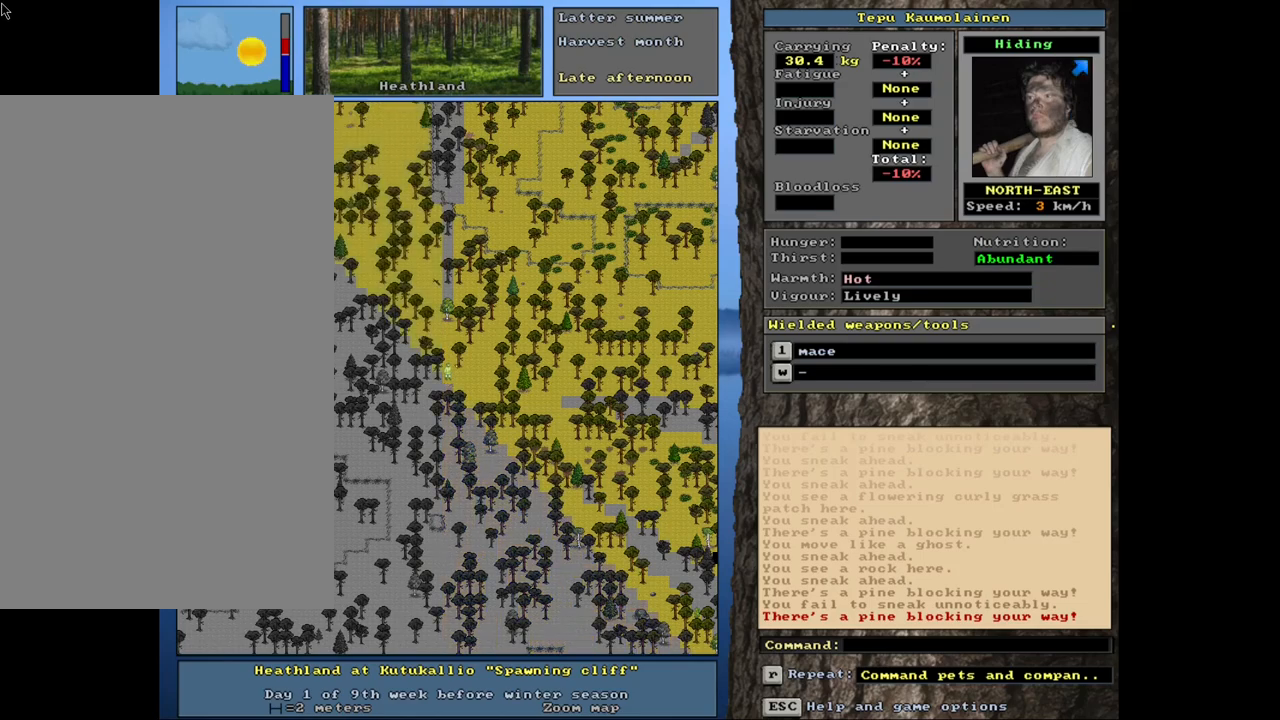
{"keys": ["ctrl_l", "num8", "num9"], "mouse": [], "events": [[67, "ctrl_l", "down"], [200, "num8", "down"], [217, "num9", "down"], [233, "num8", "up"], [317, "num9", "up"], [450, "num9", "down"], [483, "num8", "down"]]}
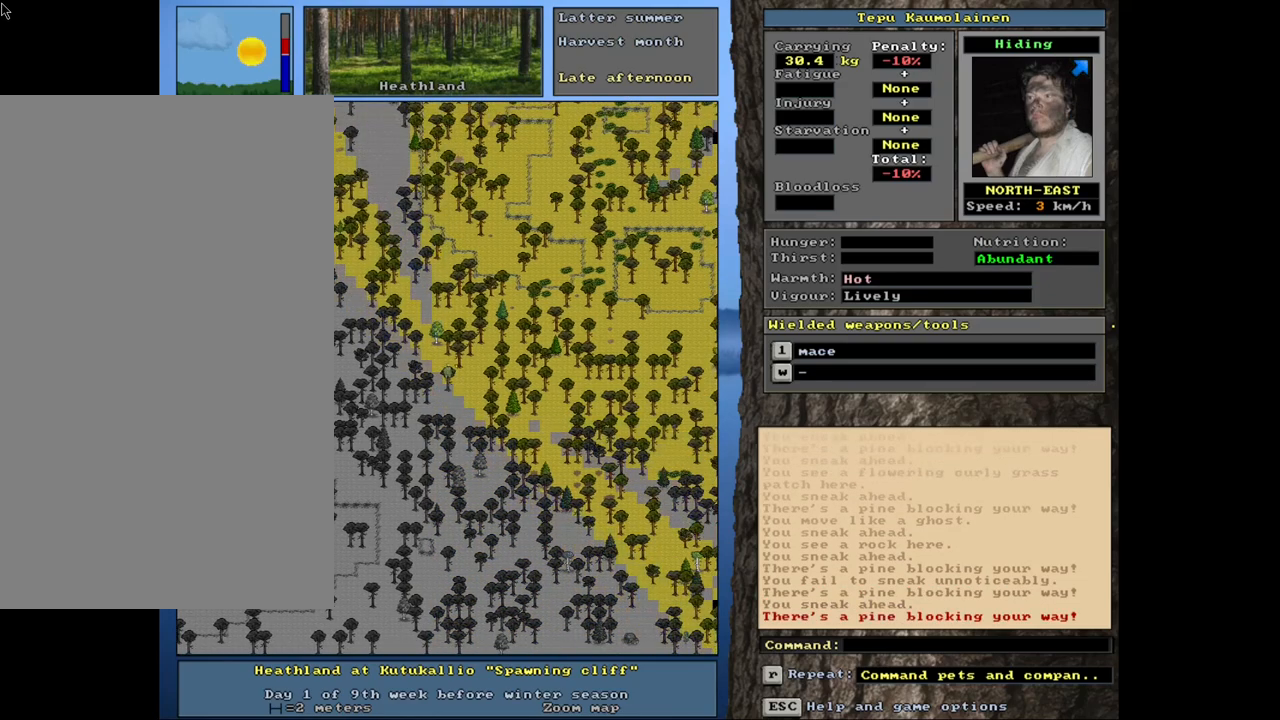
{"keys": ["ctrl_l"], "mouse": [], "events": [[83, "num9", "up"], [150, "num8", "up"], [200, "num9", "down"], [250, "num8", "down"], [300, "num8", "up"], [317, "num9", "up"], [400, "num8", "down"], [400, "num9", "down"], [483, "num9", "up"], [500, "num8", "up"]]}
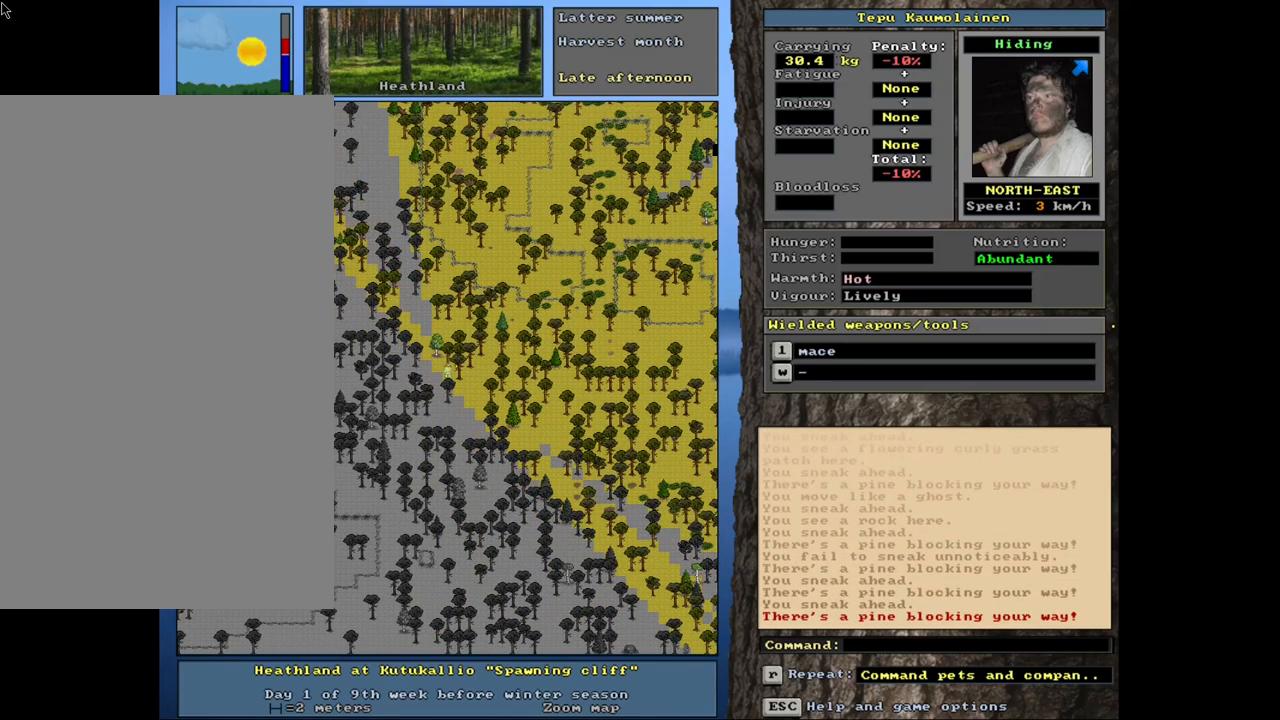
{"keys": ["ctrl_l"], "mouse": [], "events": [[67, "num9", "down"], [83, "num8", "down"], [117, "num8", "up"], [150, "num9", "up"], [217, "num9", "down"], [250, "num8", "down"], [317, "num8", "up"], [317, "num9", "up"]]}
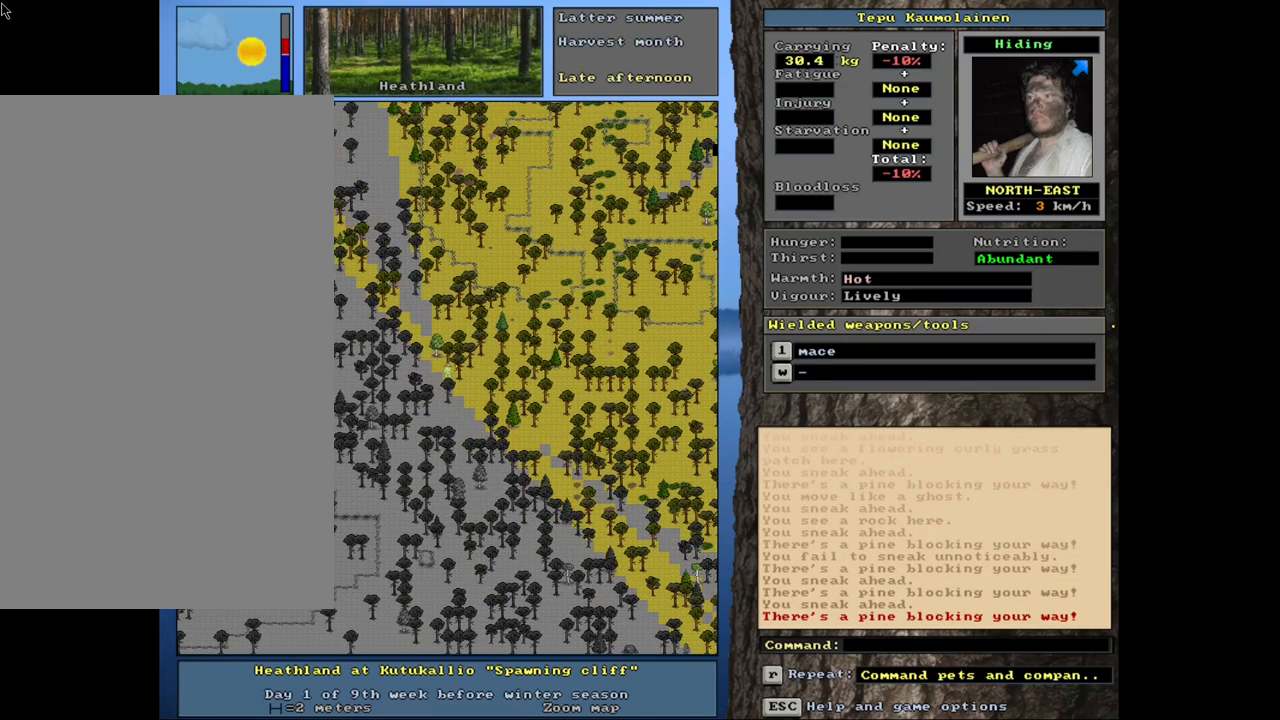
{"keys": ["ctrl_l", "num7"], "mouse": [], "events": [[17, "num9", "down"], [33, "num8", "down"], [167, "num9", "up"], [183, "num7", "down"], [200, "num8", "up"], [317, "num7", "up"], [433, "num7", "down"]]}
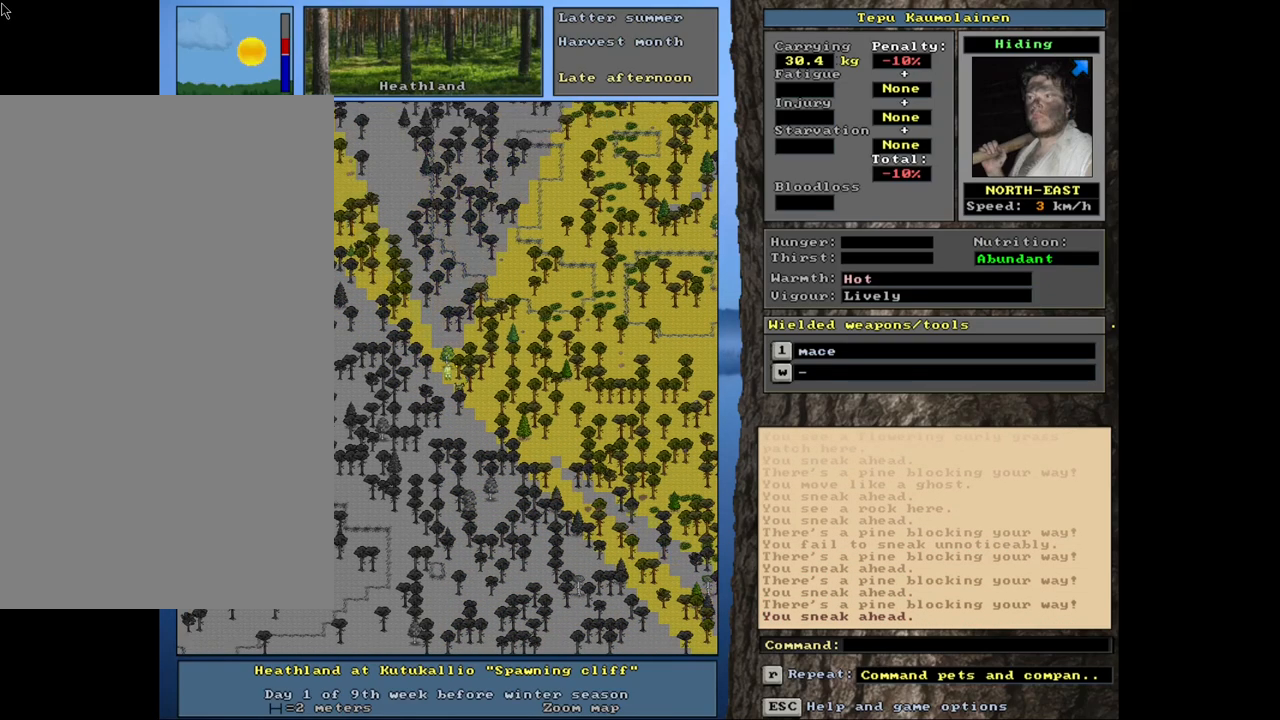
{"keys": ["ctrl_l", "num9"], "mouse": [], "events": [[17, "num7", "up"], [33, "num9", "down"], [83, "num8", "down"], [167, "num9", "up"], [200, "num8", "up"], [267, "num8", "down"], [283, "num8", "up"], [283, "num9", "down"], [350, "num9", "up"], [467, "num9", "down"]]}
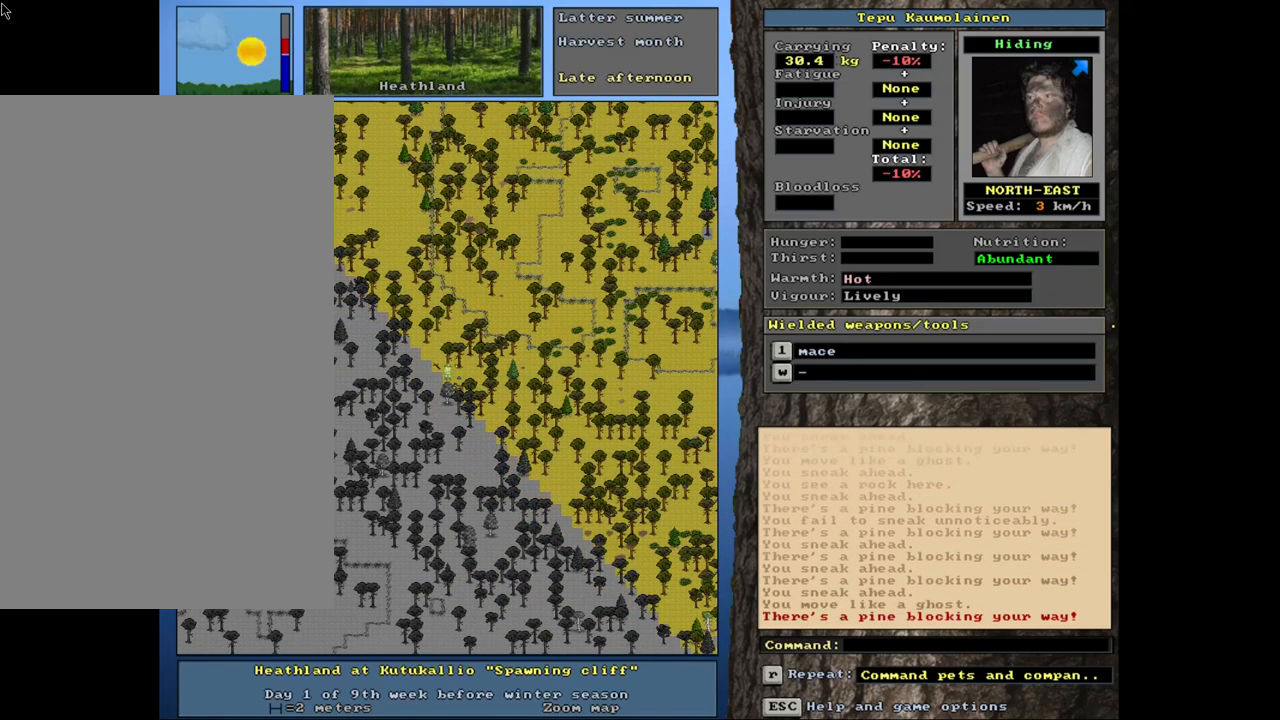
{"keys": ["ctrl_l", "num9"], "mouse": [], "events": [[17, "num9", "up"], [100, "num7", "down"], [233, "num7", "up"], [350, "num8", "down"], [450, "num8", "up"], [467, "num9", "down"]]}
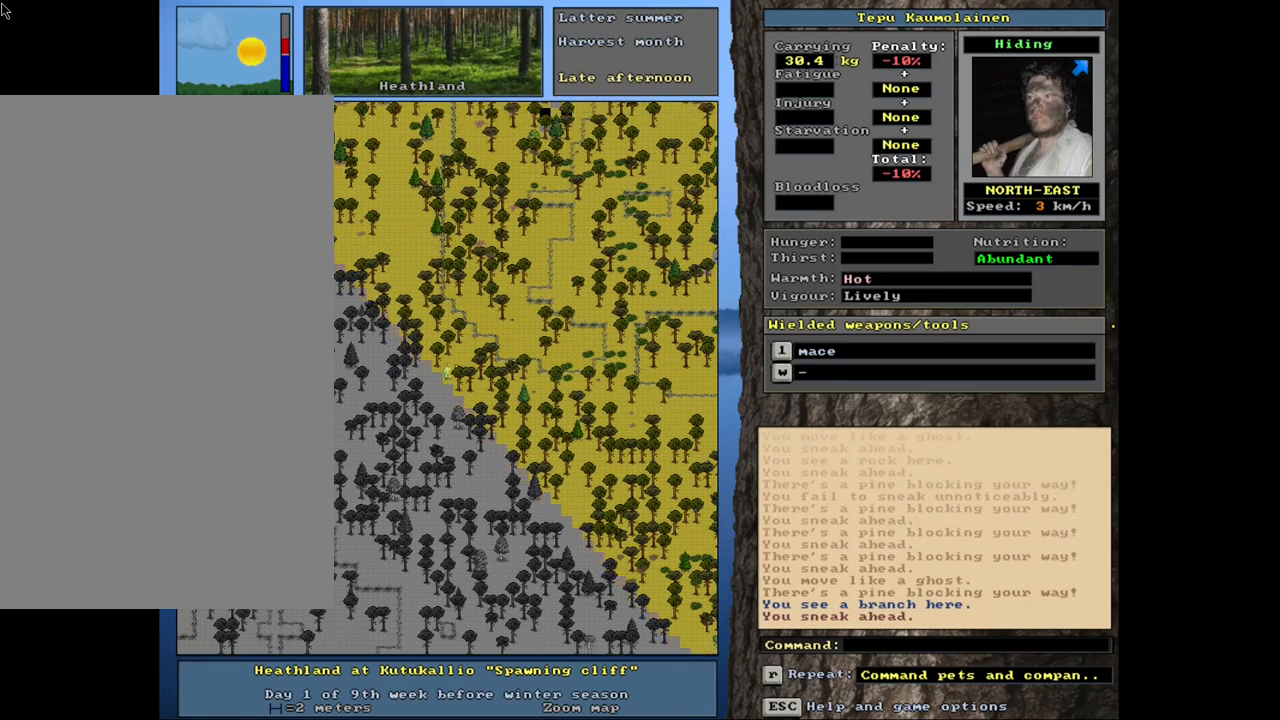
{"keys": ["ctrl_l", "num9"], "mouse": [], "events": [[67, "num9", "up"], [150, "num9", "down"], [217, "num9", "up"], [317, "num9", "down"], [350, "num9", "up"], [467, "num9", "down"]]}
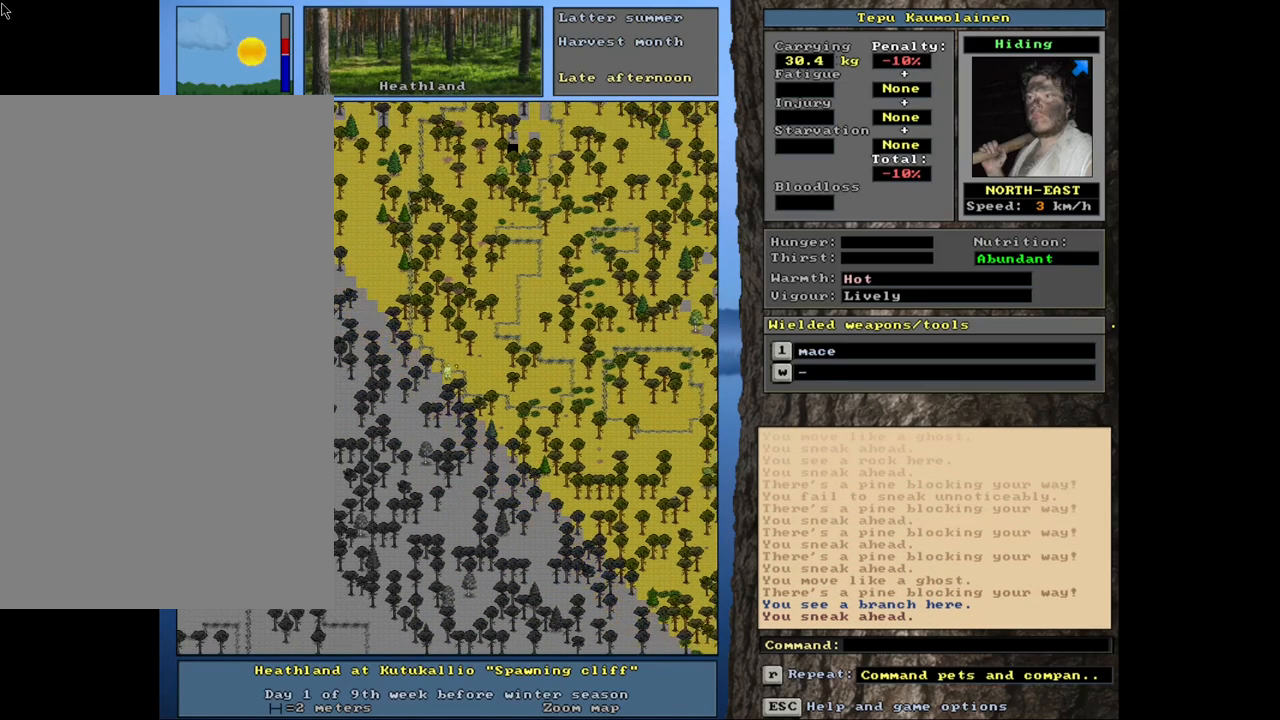
{"keys": ["ctrl_l", "num6"], "mouse": [], "events": [[17, "num9", "up"], [100, "num9", "down"], [150, "num9", "up"], [350, "num6", "down"], [417, "num6", "up"], [500, "num6", "down"]]}
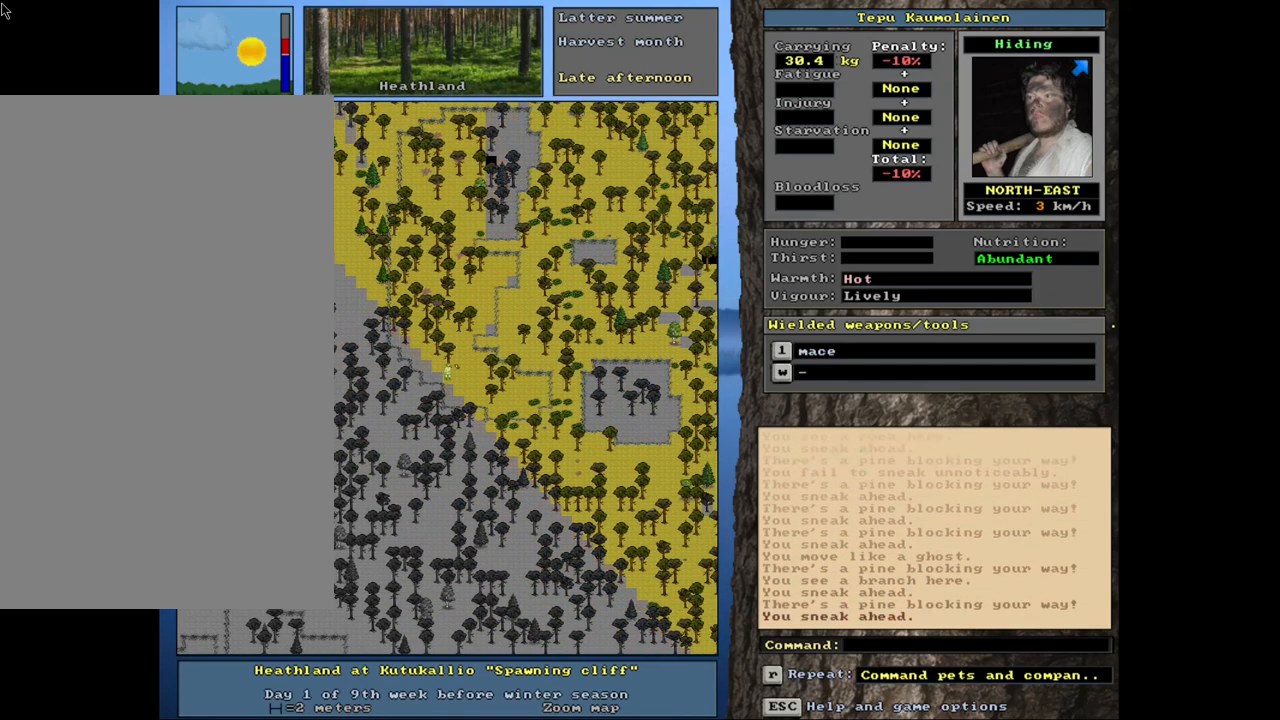
{"keys": ["ctrl_l", "num6"], "mouse": [], "events": [[67, "num6", "up"], [150, "num6", "down"], [250, "num6", "up"], [333, "num6", "down"], [400, "num6", "up"], [483, "num6", "down"]]}
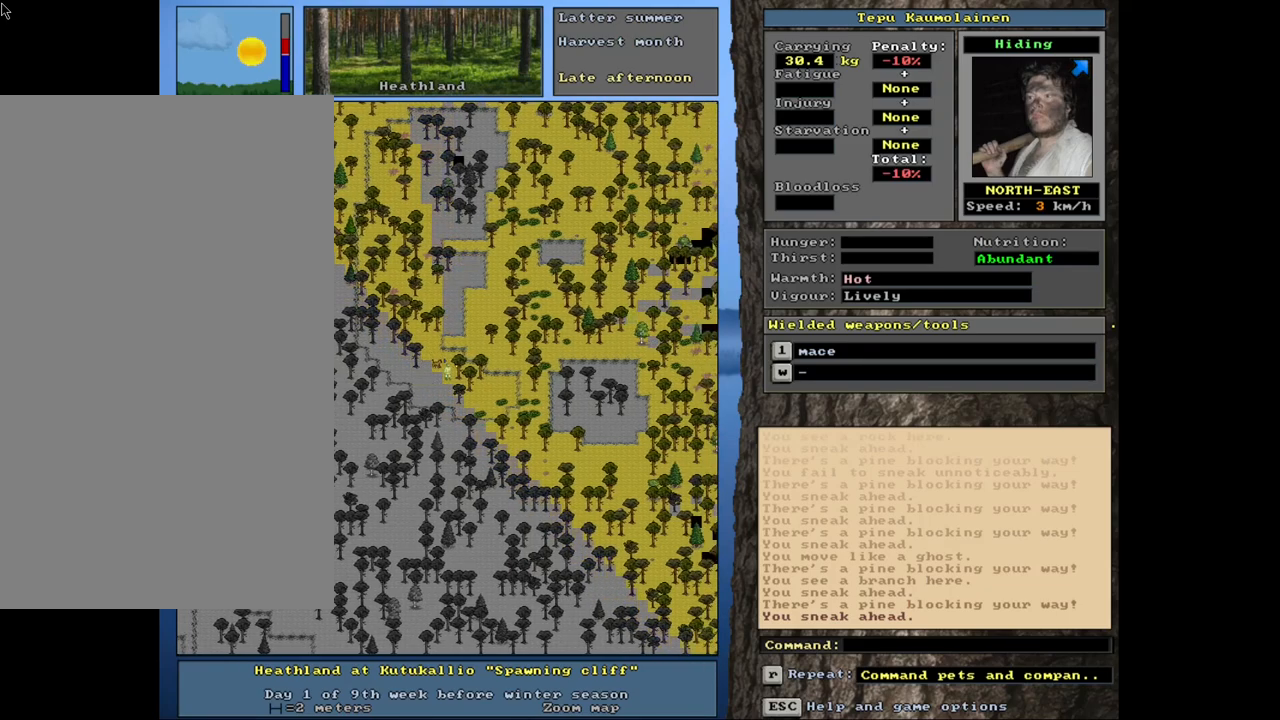
{"keys": ["num6"], "mouse": [], "events": [[67, "num6", "up"], [183, "num6", "down"], [250, "ctrl_l", "up"], [250, "num6", "up"], [433, "num6", "down"]]}
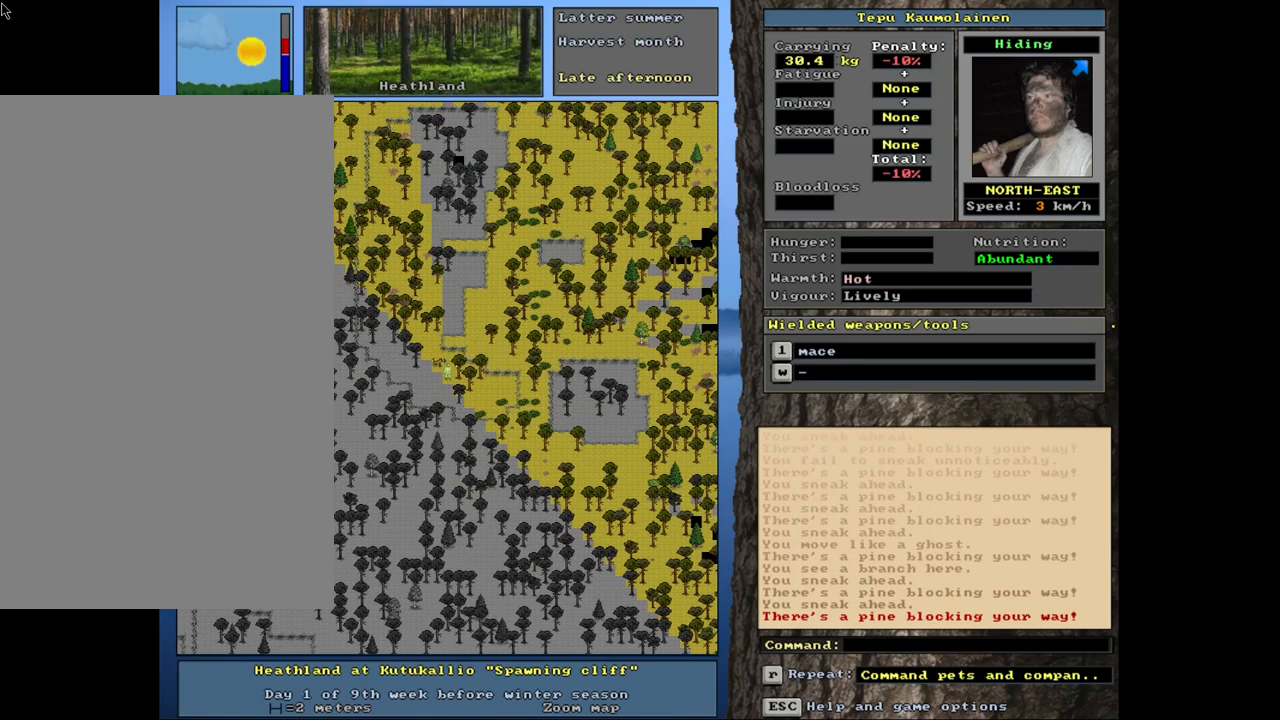
{"keys": ["ctrl_l", "num6"], "mouse": [], "events": [[33, "num6", "up"], [117, "ctrl_l", "down"], [333, "num6", "down"], [383, "num6", "up"], [483, "num6", "down"]]}
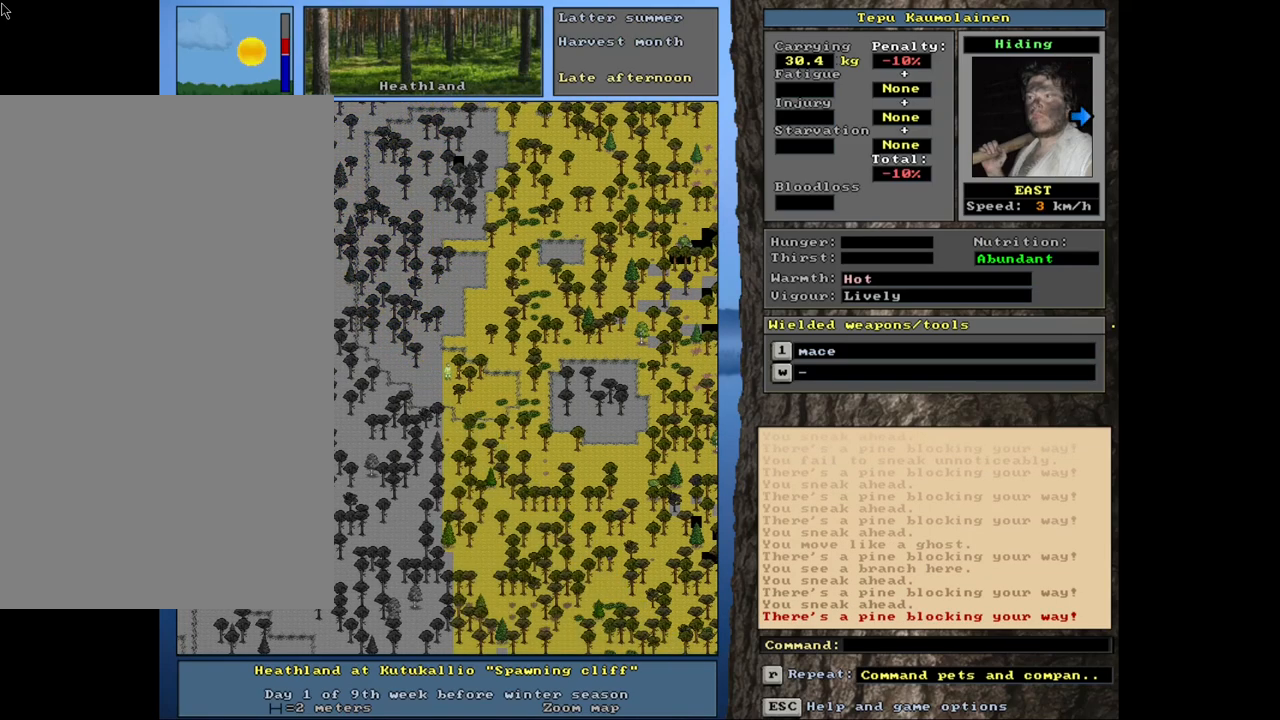
{"keys": ["ctrl_l", "num3"], "mouse": [], "events": [[67, "num6", "up"], [150, "num6", "down"], [217, "num6", "up"], [283, "num6", "down"], [350, "num6", "up"], [500, "num3", "down"]]}
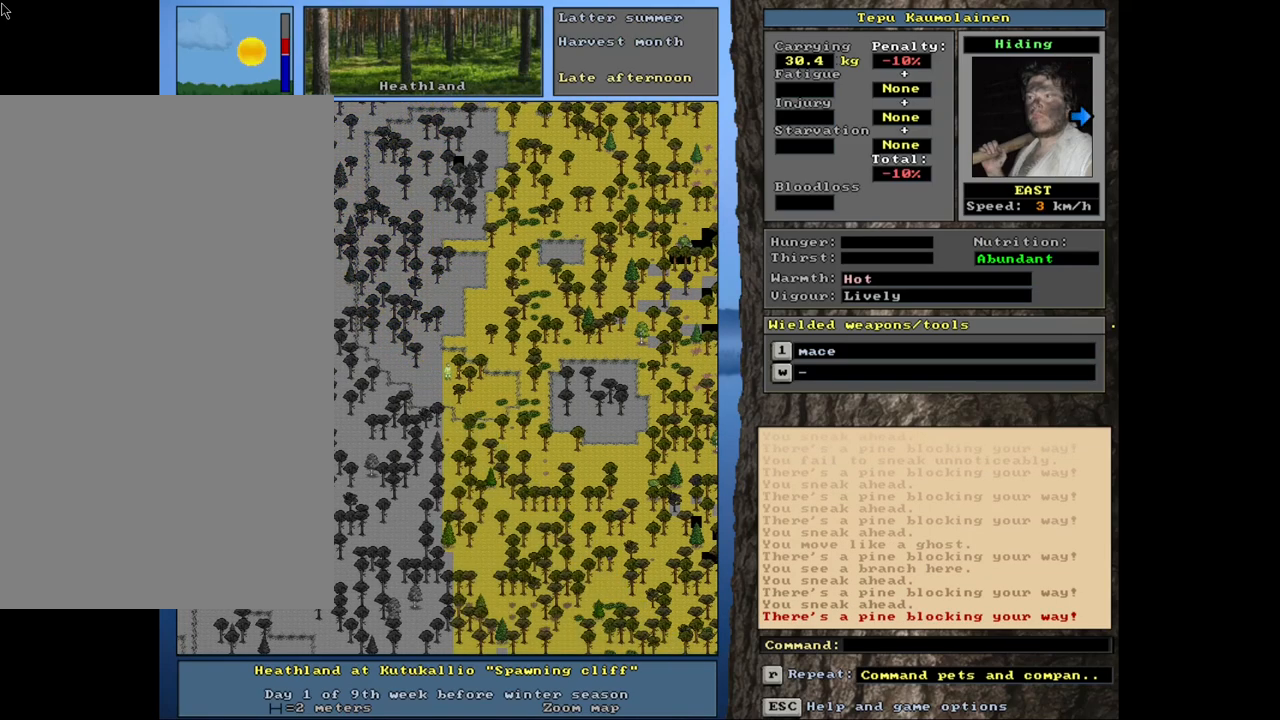
{"keys": ["ctrl_l", "num3"], "mouse": [], "events": [[133, "num3", "up"], [217, "num3", "down"], [317, "num3", "up"], [433, "num3", "down"]]}
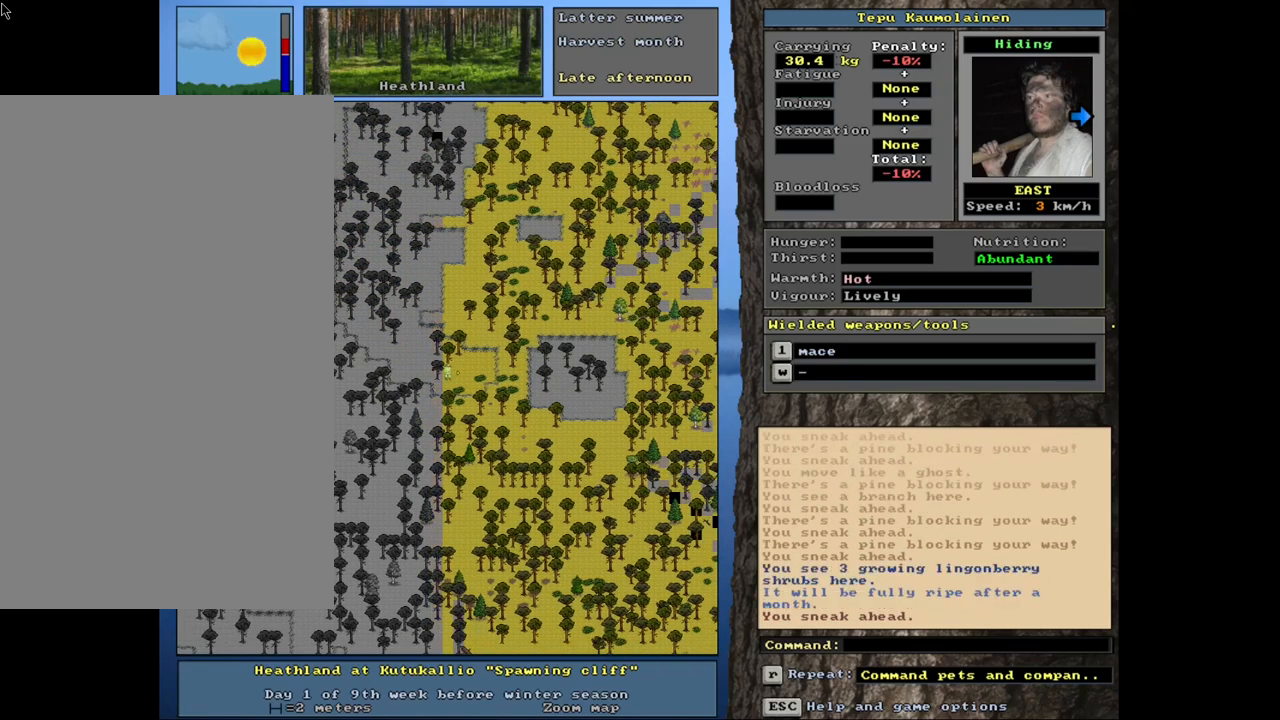
{"keys": ["ctrl_l"], "mouse": [], "events": [[17, "num3", "up"]]}
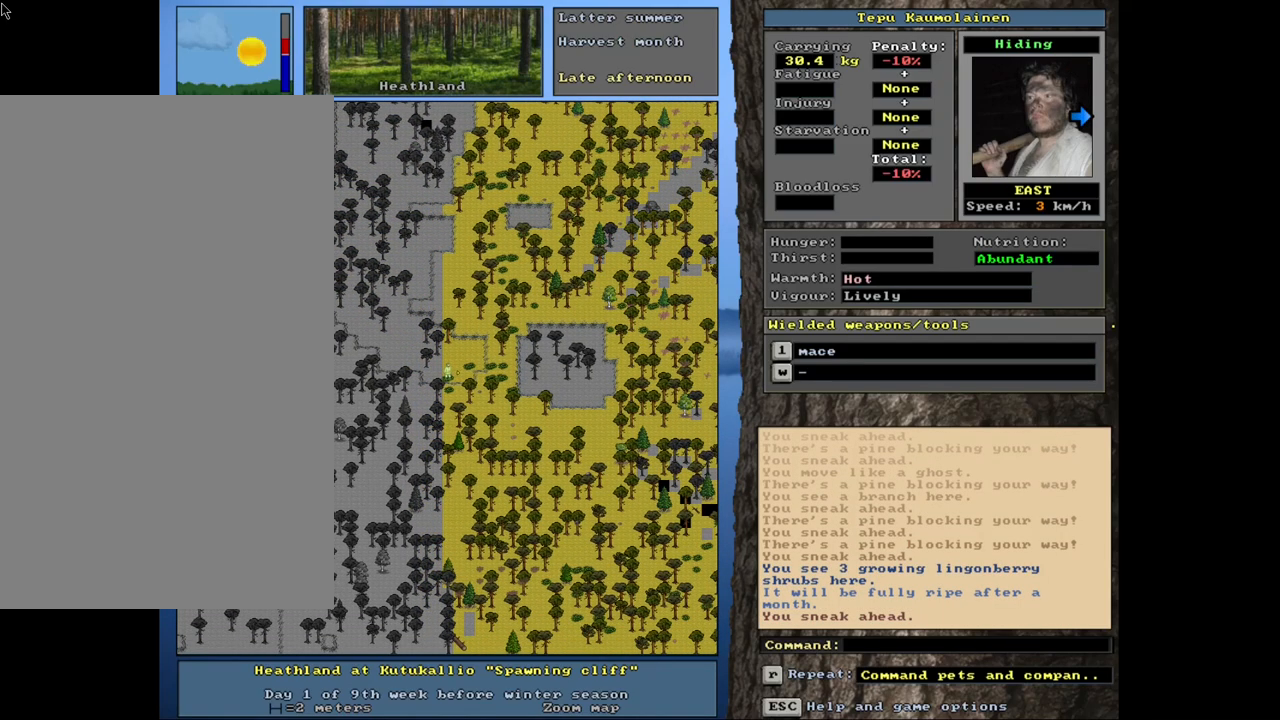
{"keys": ["ctrl_l", "num6"], "mouse": [], "events": [[117, "num6", "down"], [200, "num6", "up"], [283, "num6", "down"], [350, "num6", "up"], [467, "num6", "down"]]}
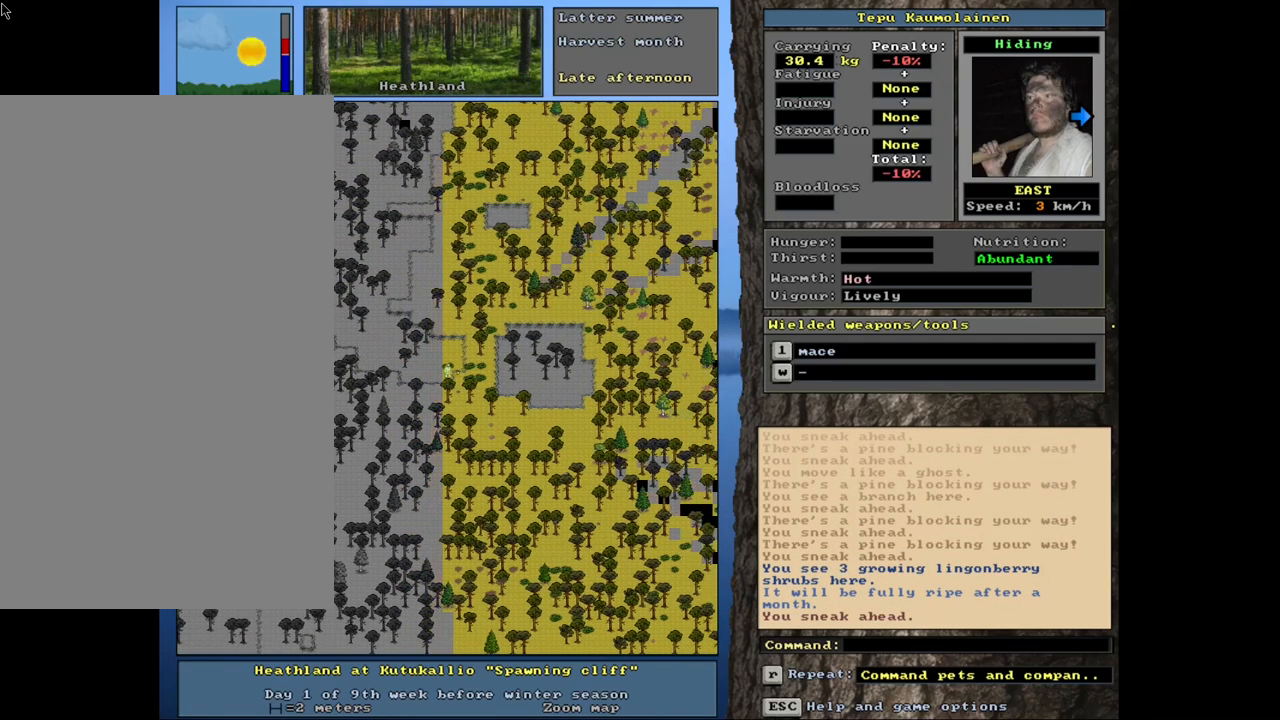
{"keys": ["ctrl_l", "num6"], "mouse": [], "events": [[33, "num6", "up"], [133, "num6", "down"], [200, "num6", "up"], [300, "num6", "down"], [367, "num6", "up"], [450, "num6", "down"]]}